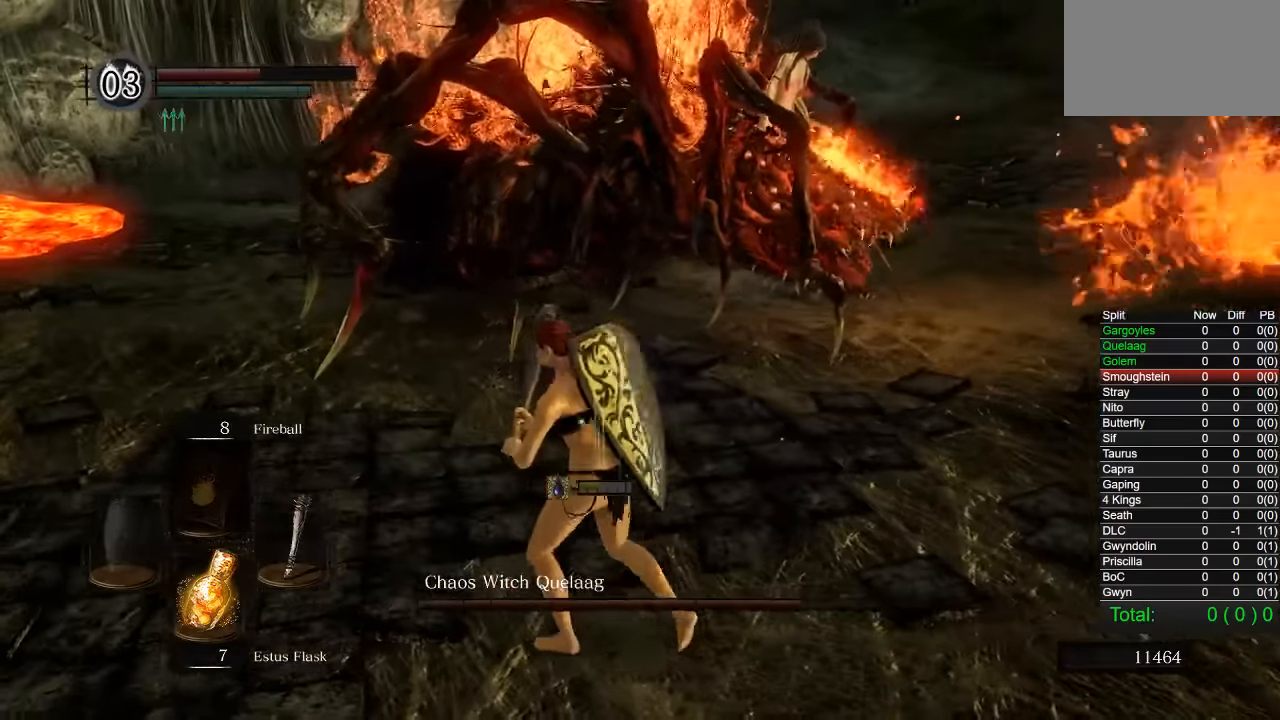
Gameplay with a controller (PlayStation layout); each line is a JSON object with the inputs held at the frame after it. "events" lists button and stick changes between this image and that frame as [ms after this image, input, new state], when the widget could be followed in between.
{"buttons": [], "left_stick": "up", "right_stick": "center", "events": [[234, "right_stick", "right"], [300, "right_stick", "center"], [500, "left_stick", "up"]]}
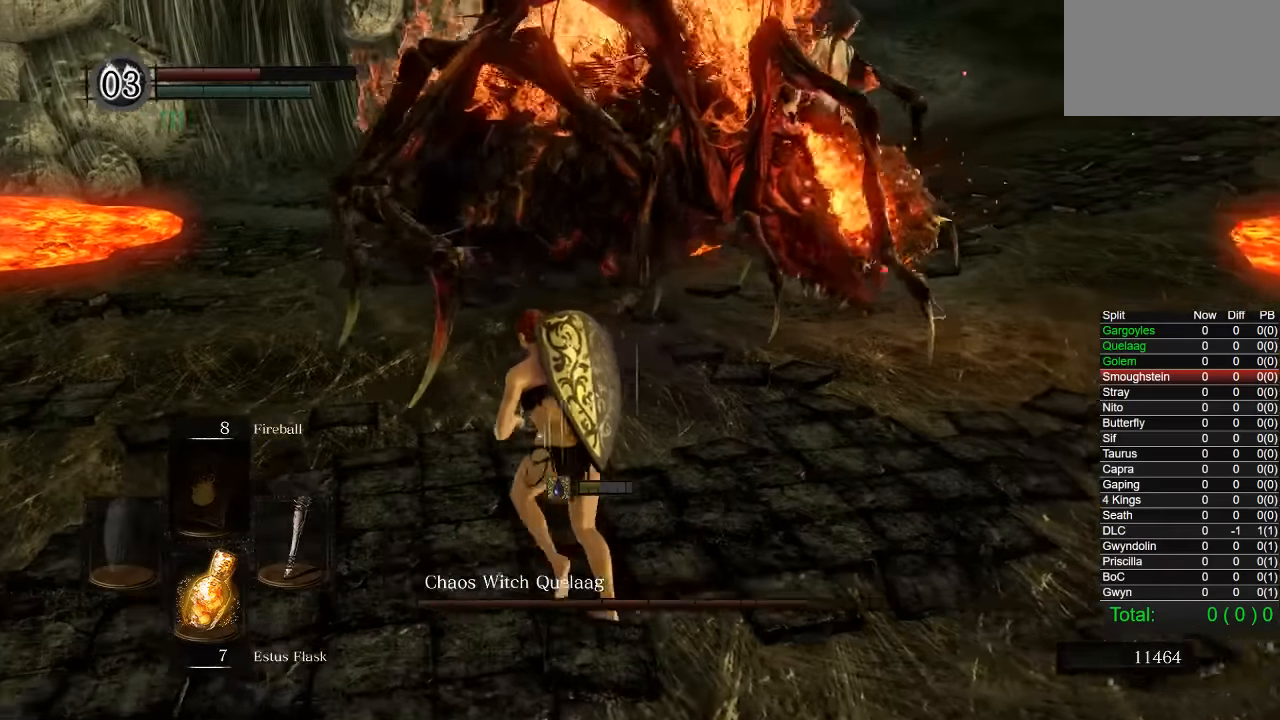
{"buttons": [], "left_stick": "up", "right_stick": "center", "events": [[400, "R1", "down"], [500, "R1", "up"]]}
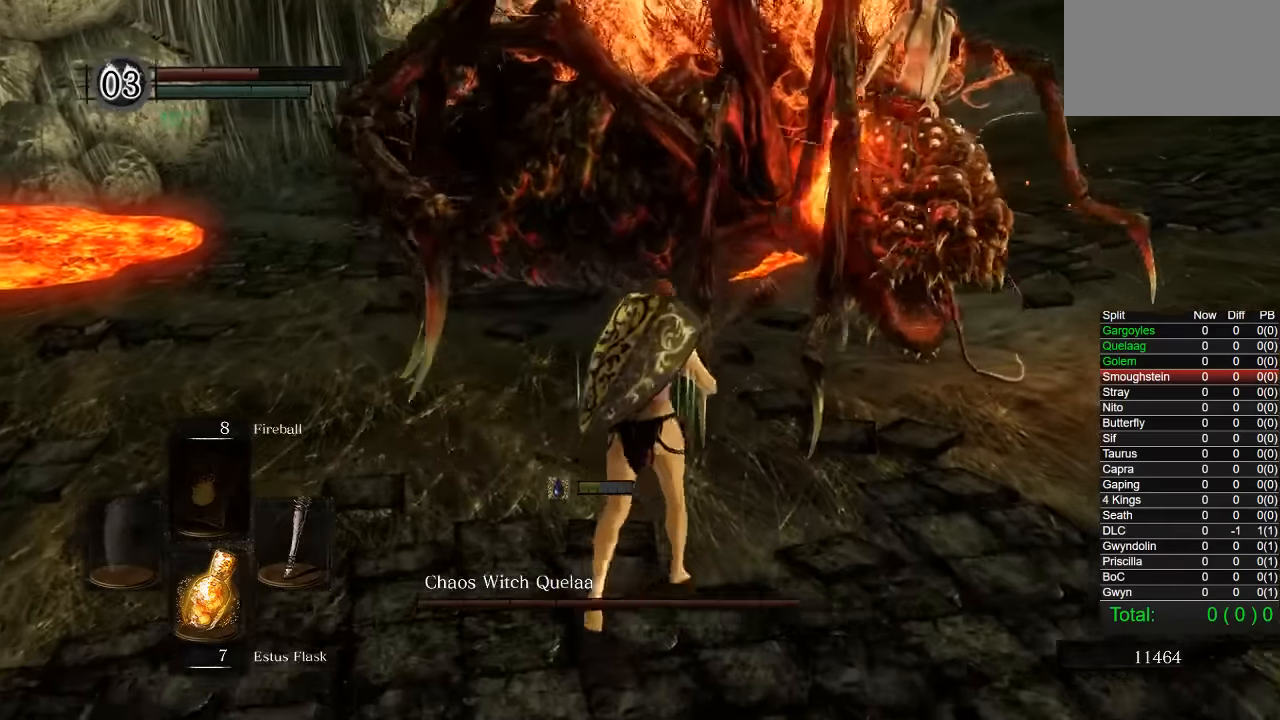
{"buttons": [], "left_stick": "up", "right_stick": "center", "events": []}
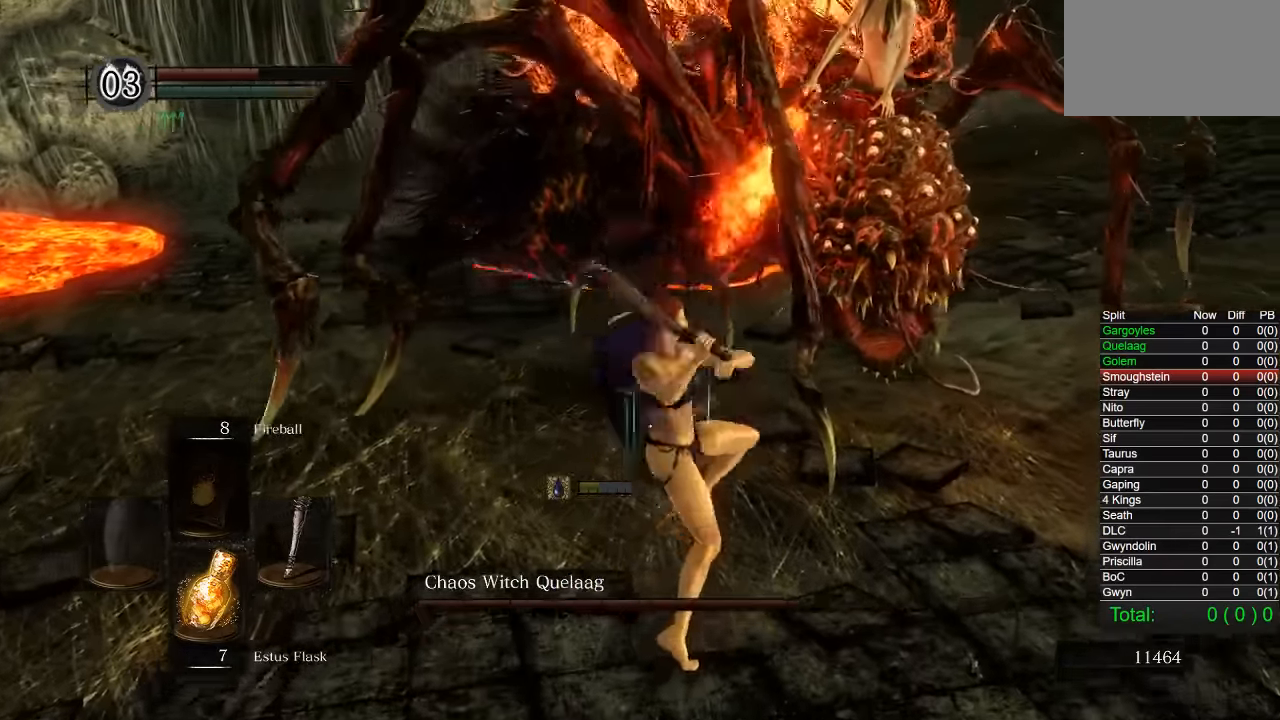
{"buttons": [], "left_stick": "down", "right_stick": "center", "events": [[367, "left_stick", "right"], [434, "left_stick", "down"]]}
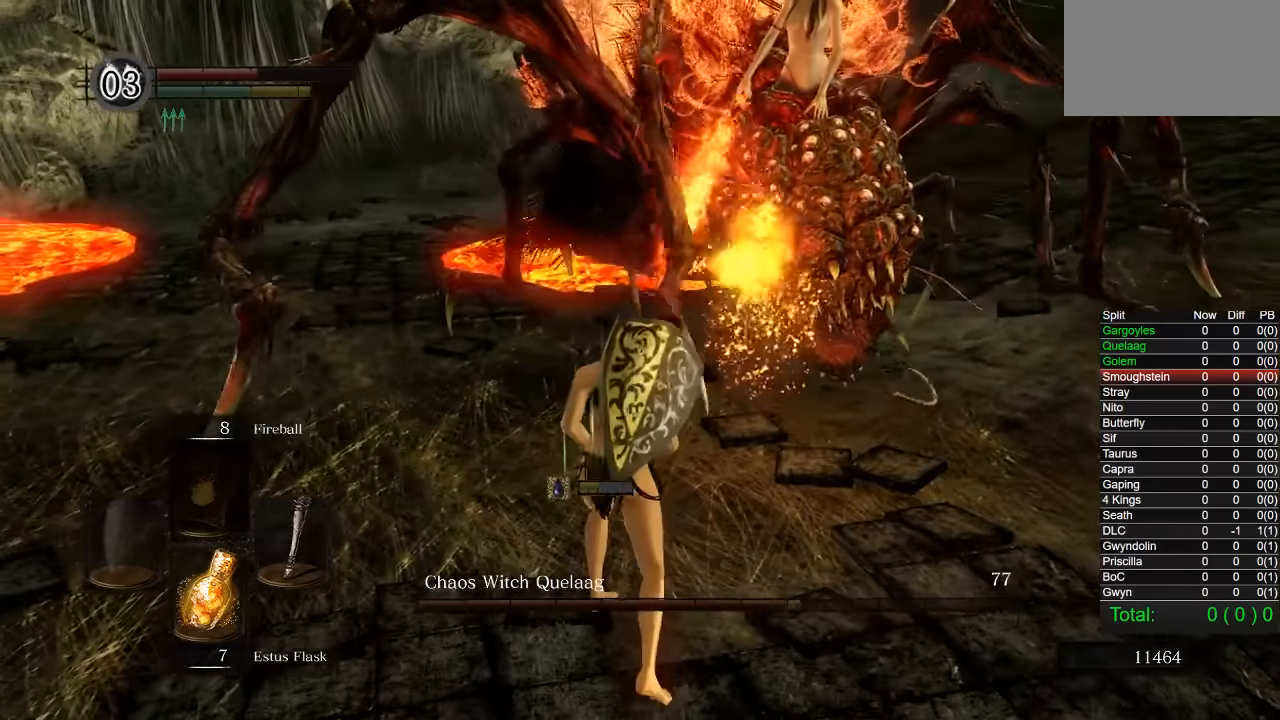
{"buttons": [], "left_stick": "down", "right_stick": "center", "events": []}
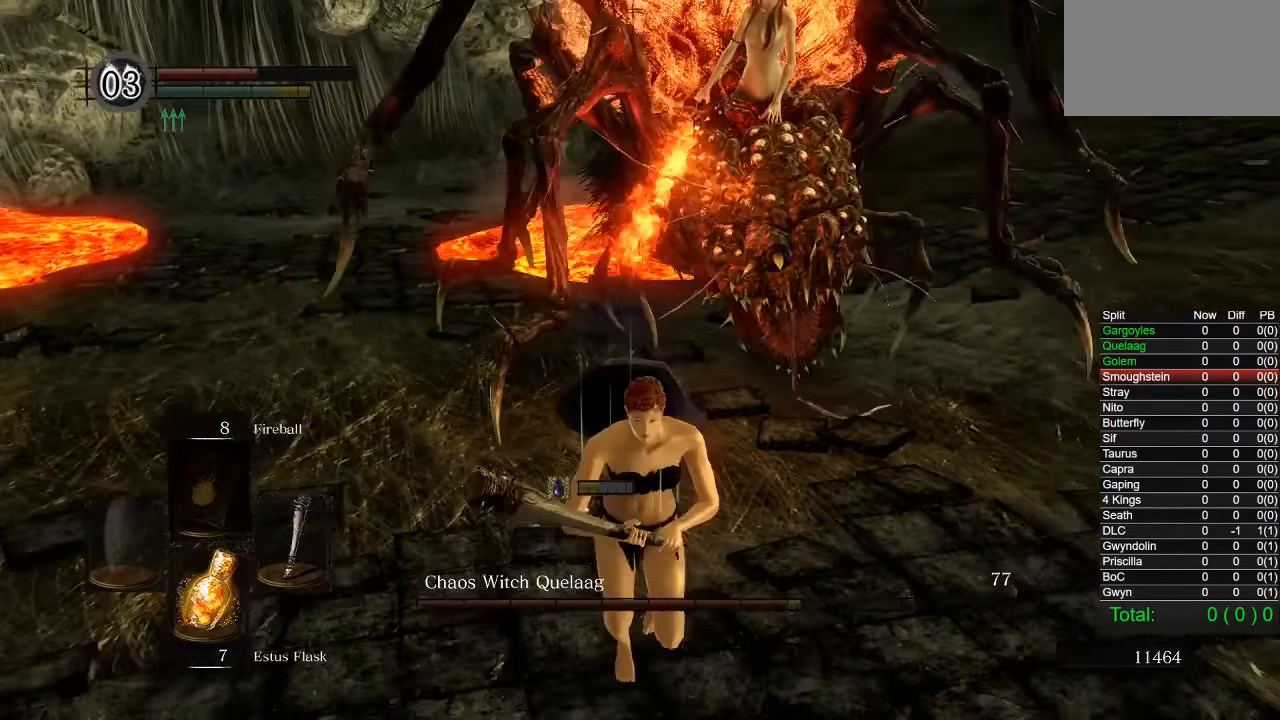
{"buttons": [], "left_stick": "up-left", "right_stick": "center", "events": [[434, "left_stick", "up-left"]]}
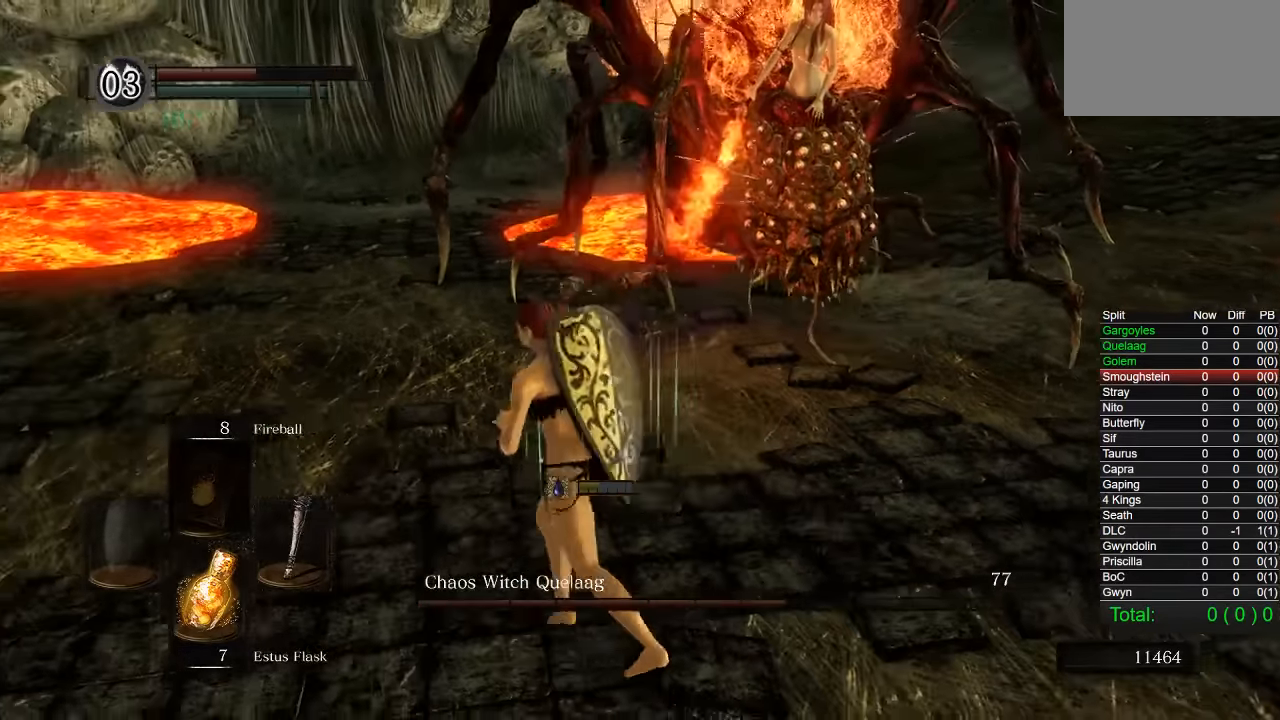
{"buttons": [], "left_stick": "up-left", "right_stick": "right", "events": [[34, "right_stick", "right"]]}
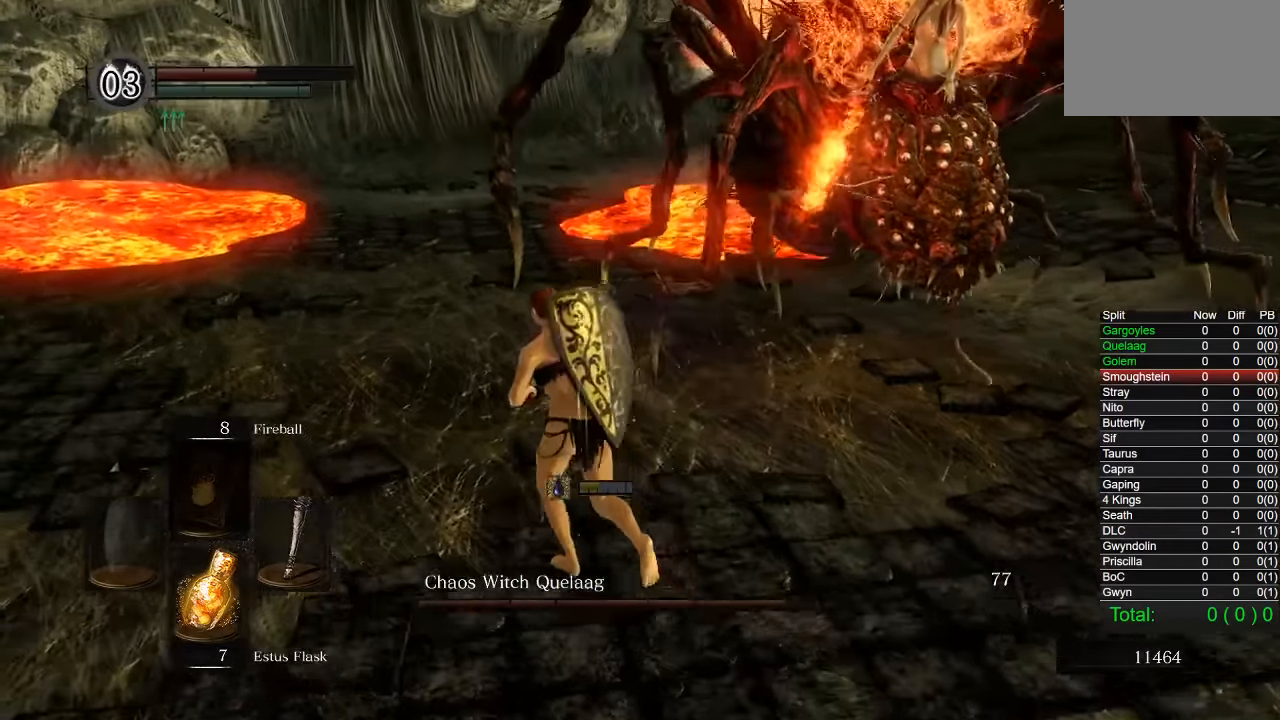
{"buttons": ["R1", "R2"], "left_stick": "up-left", "right_stick": "center", "events": [[384, "R2", "down"], [400, "R1", "down"], [400, "right_stick", "center"]]}
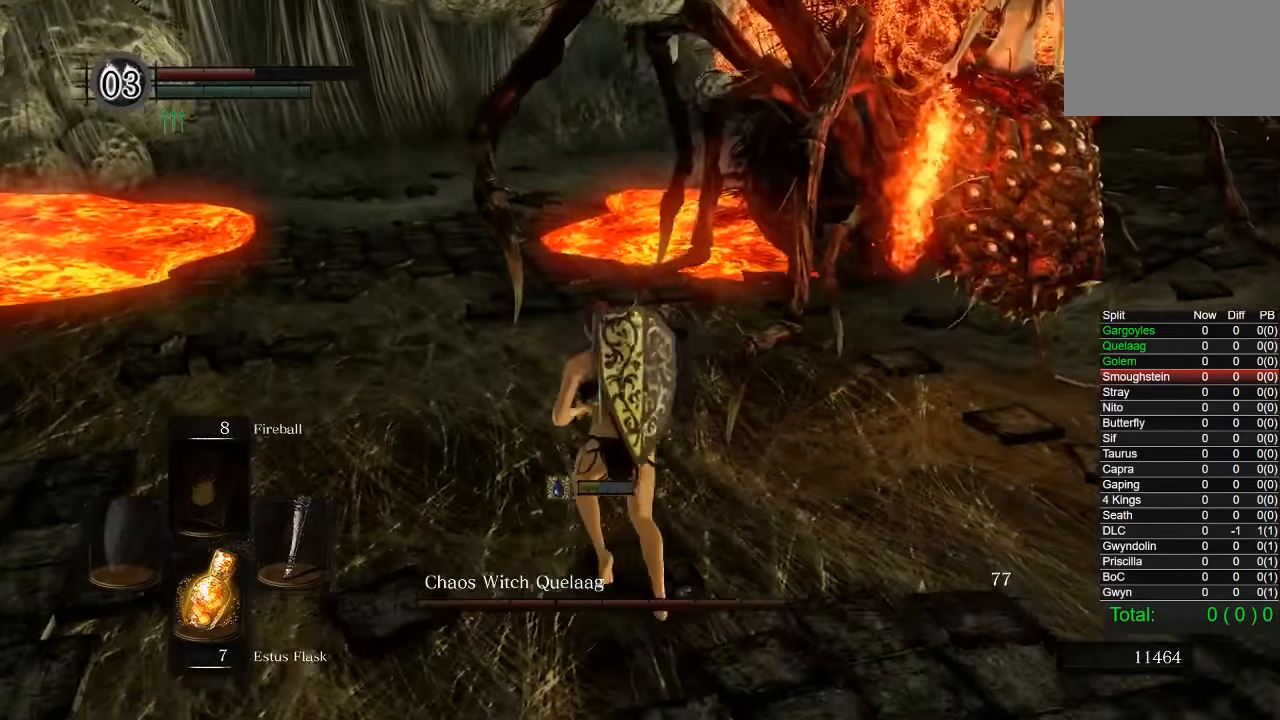
{"buttons": ["L1"], "left_stick": "up-left", "right_stick": "center", "events": [[17, "R1", "up"], [34, "R2", "up"], [200, "L1", "down"], [250, "L1", "up"], [467, "L1", "down"]]}
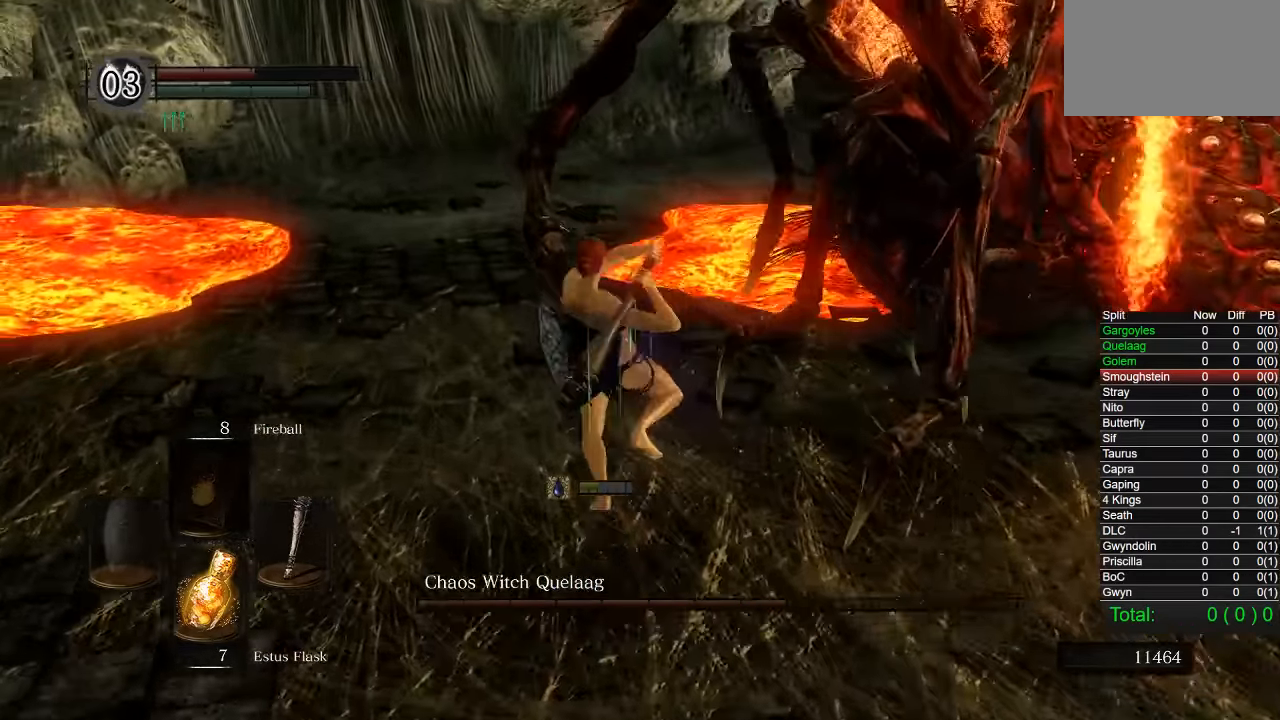
{"buttons": [], "left_stick": "up-left", "right_stick": "right", "events": [[67, "L1", "up"], [67, "right_stick", "right"], [267, "right_stick", "center"], [450, "right_stick", "right"]]}
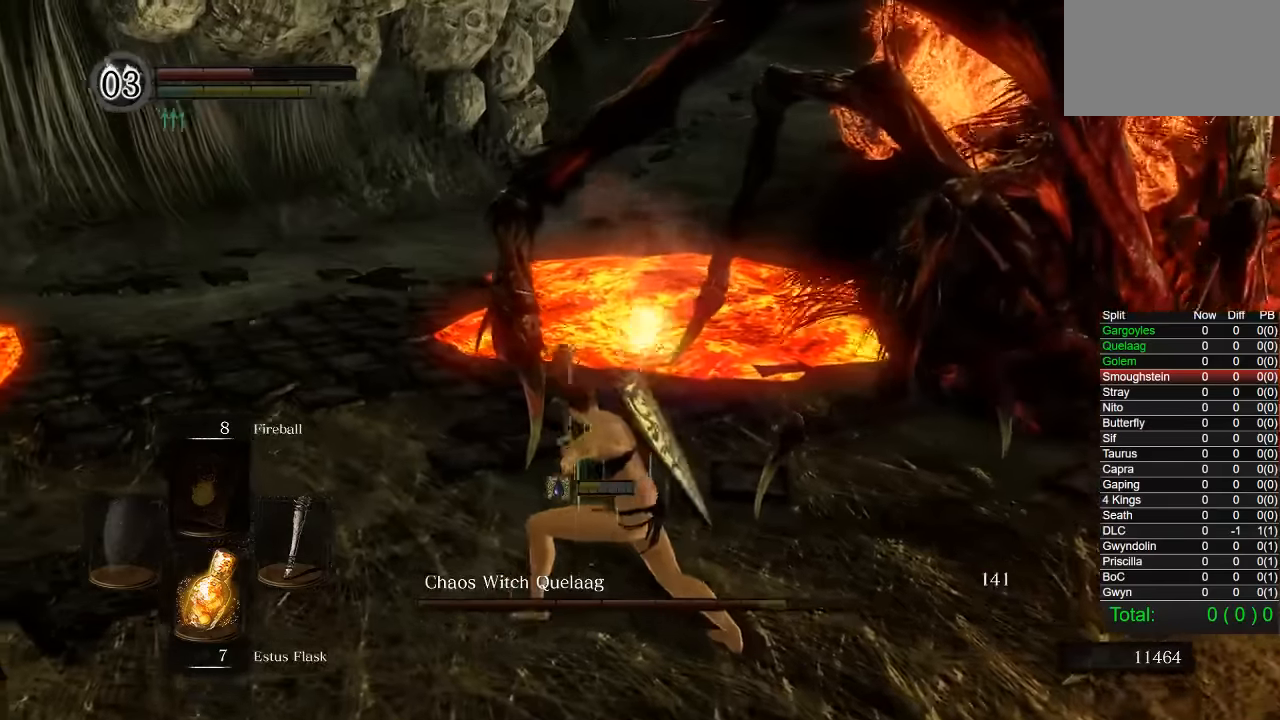
{"buttons": ["R2"], "left_stick": "up-left", "right_stick": "center", "events": [[33, "L1", "down"], [33, "R1", "down"], [33, "R2", "down"], [83, "L1", "up"], [133, "R1", "up"], [150, "R2", "up"], [267, "R2", "down"], [283, "R1", "down"], [317, "right_stick", "center"], [367, "R2", "up"], [500, "R1", "up"], [500, "R2", "down"]]}
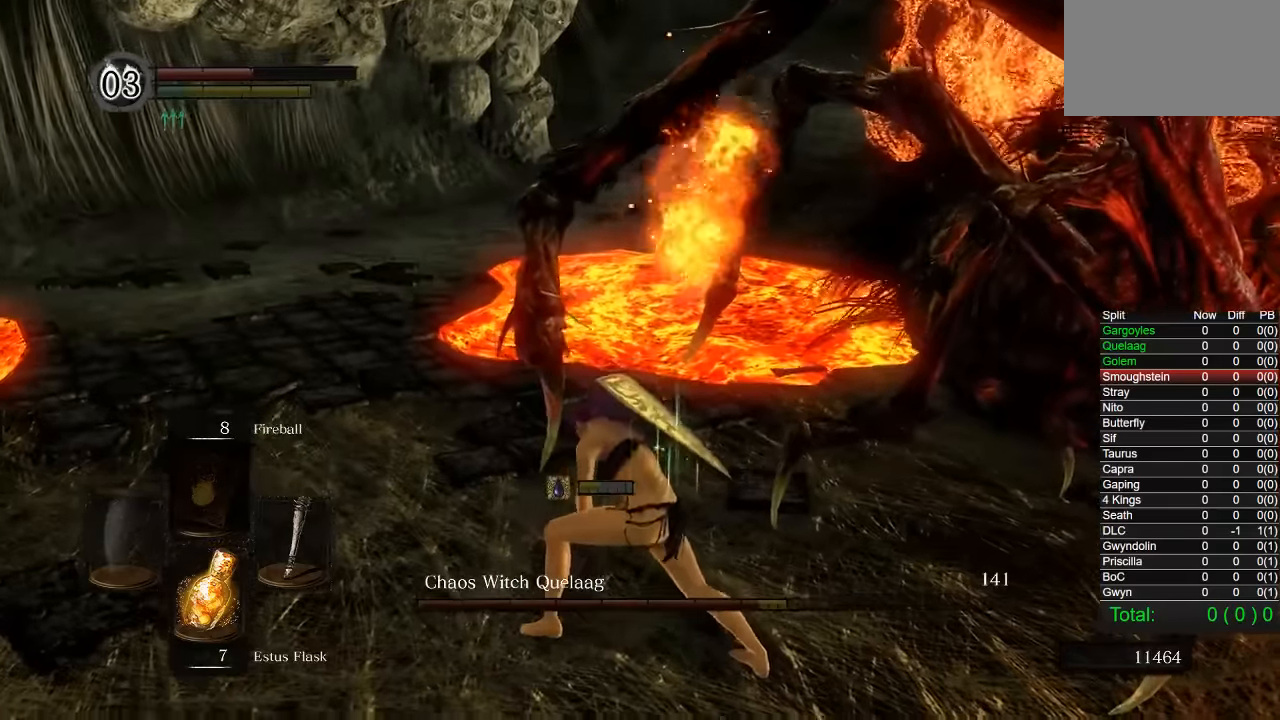
{"buttons": [], "left_stick": "up-left", "right_stick": "center", "events": [[33, "R1", "down"], [117, "R2", "up"], [233, "R1", "up"], [300, "R1", "down"], [367, "R1", "up"]]}
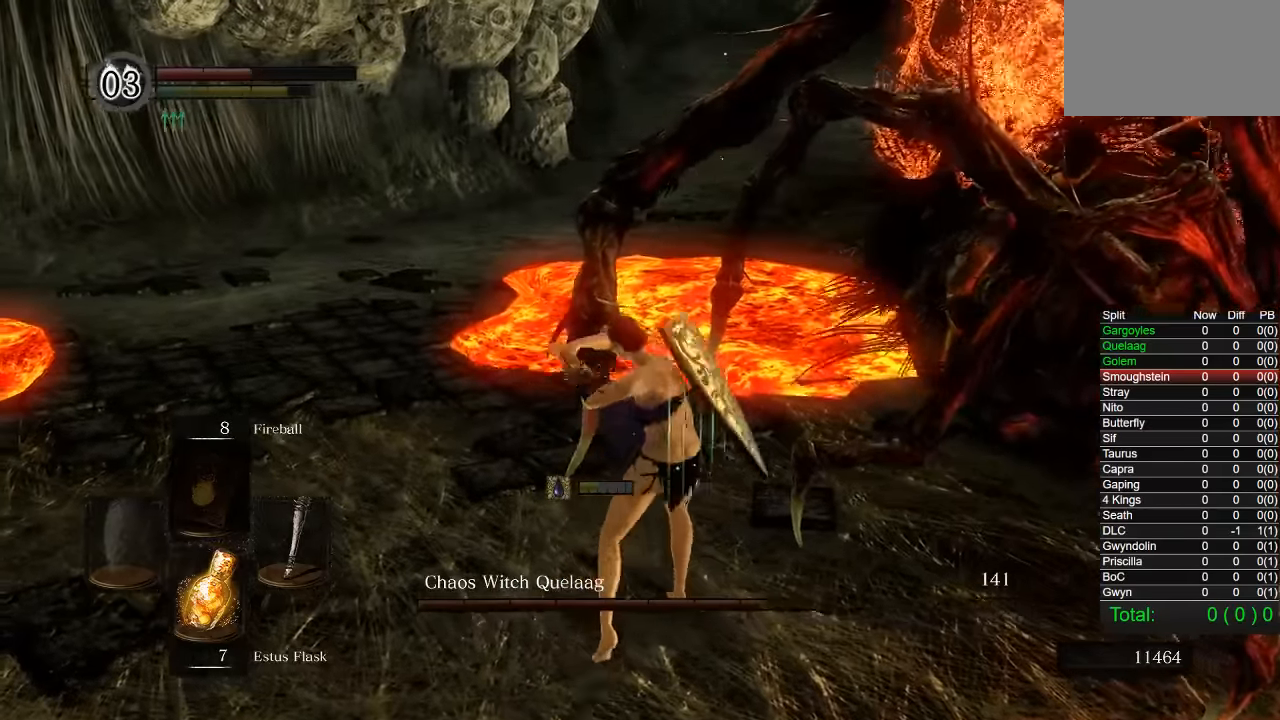
{"buttons": [], "left_stick": "right", "right_stick": "right", "events": [[150, "right_stick", "right"], [200, "left_stick", "up"], [333, "right_stick", "center"], [350, "left_stick", "up-right"], [450, "left_stick", "right"], [467, "right_stick", "right"]]}
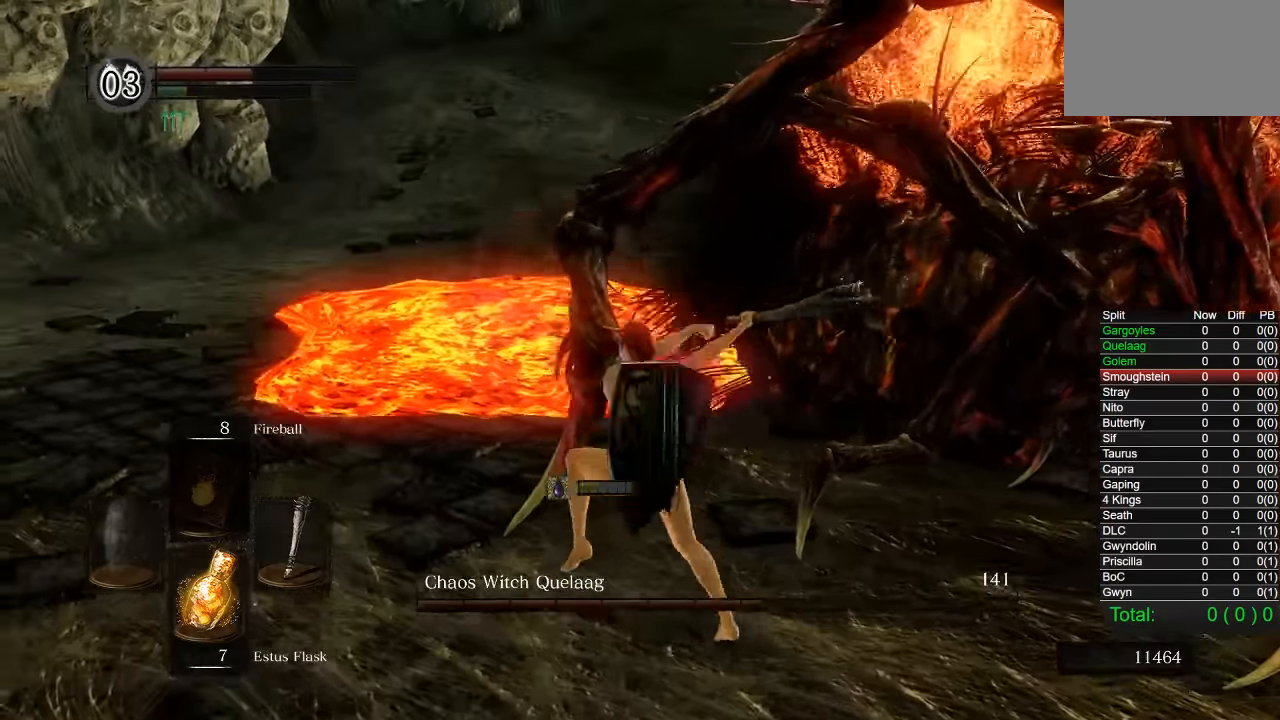
{"buttons": [], "left_stick": "down-right", "right_stick": "right", "events": [[50, "left_stick", "down-right"], [100, "R1", "down"], [217, "R1", "up"]]}
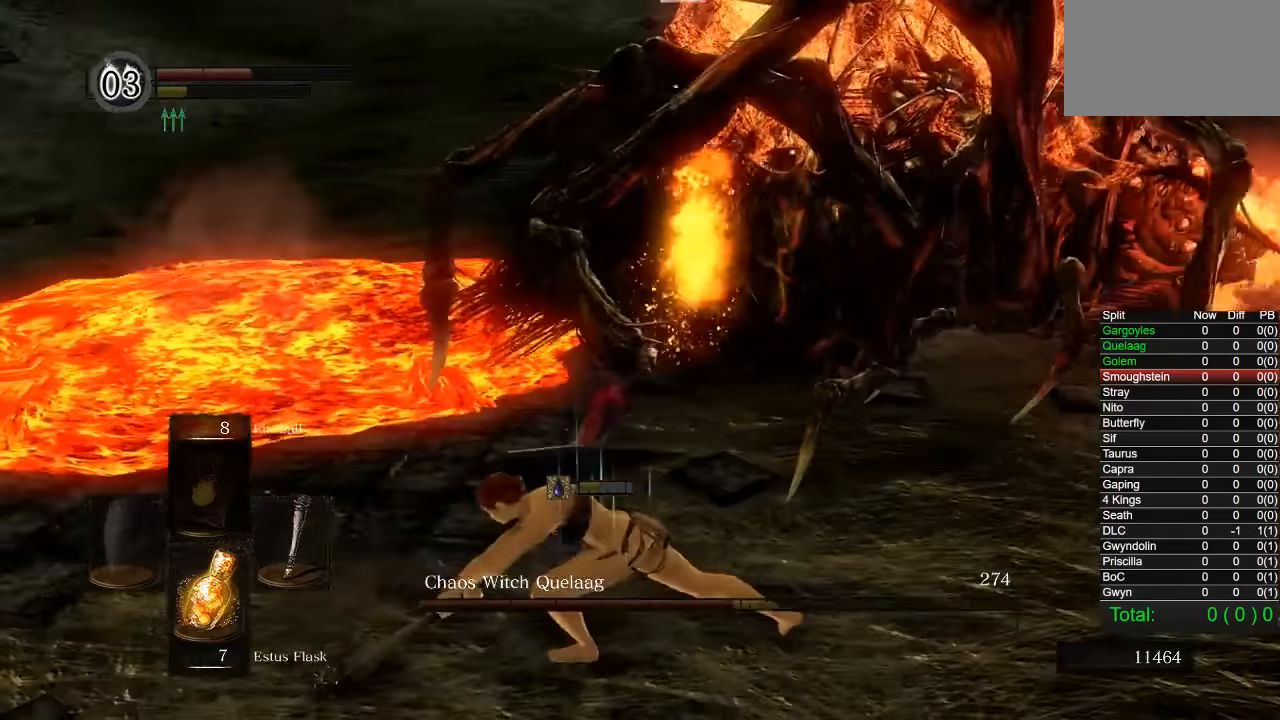
{"buttons": [], "left_stick": "down-right", "right_stick": "center", "events": [[50, "L1", "down"], [100, "L1", "up"], [117, "right_stick", "center"]]}
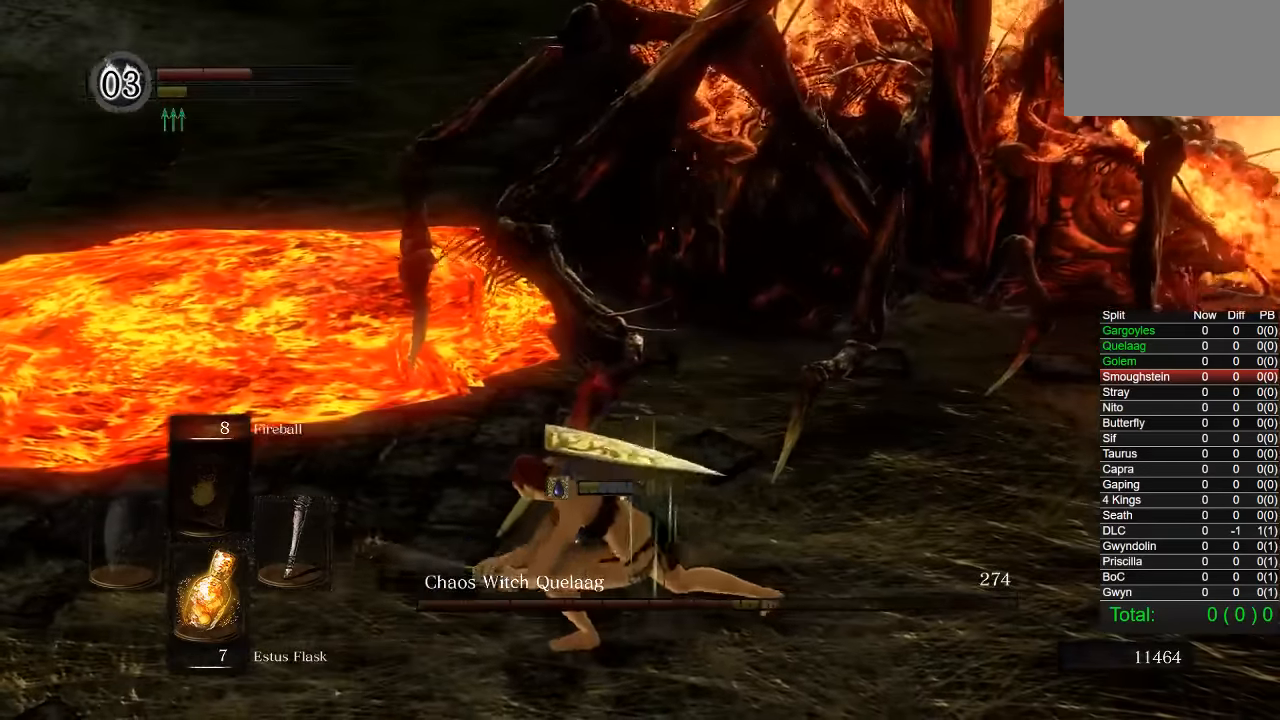
{"buttons": [], "left_stick": "down-left", "right_stick": "center", "events": [[500, "left_stick", "down-left"]]}
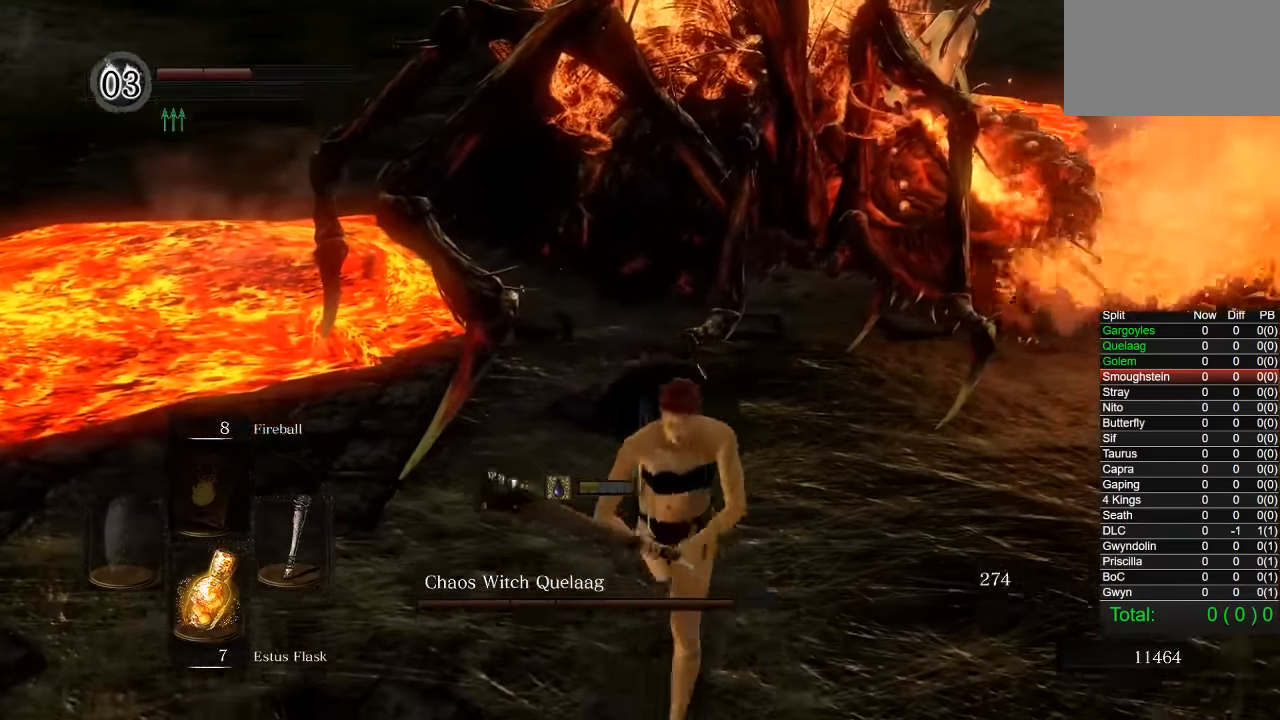
{"buttons": [], "left_stick": "down-right", "right_stick": "center", "events": [[133, "left_stick", "up-left"], [200, "left_stick", "up-right"], [483, "left_stick", "down-right"]]}
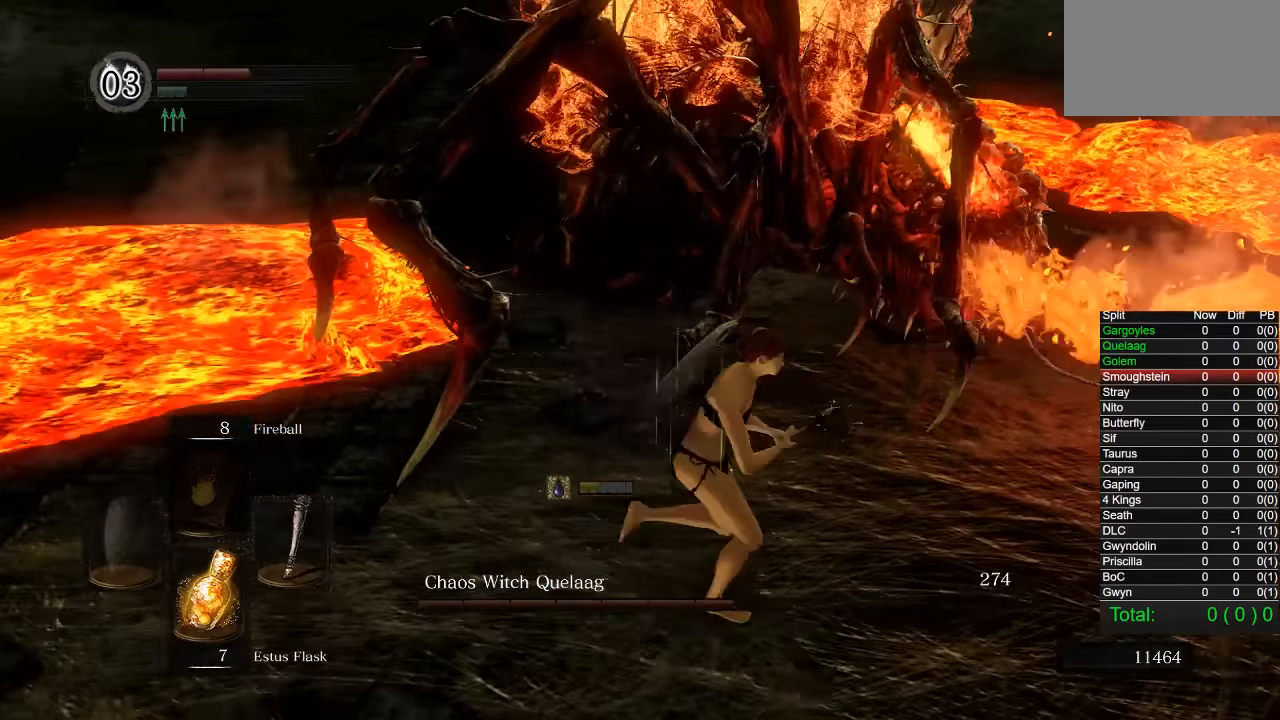
{"buttons": ["R1"], "left_stick": "up-left", "right_stick": "center", "events": [[100, "left_stick", "down"], [283, "left_stick", "left"], [350, "left_stick", "up-left"], [467, "R1", "down"]]}
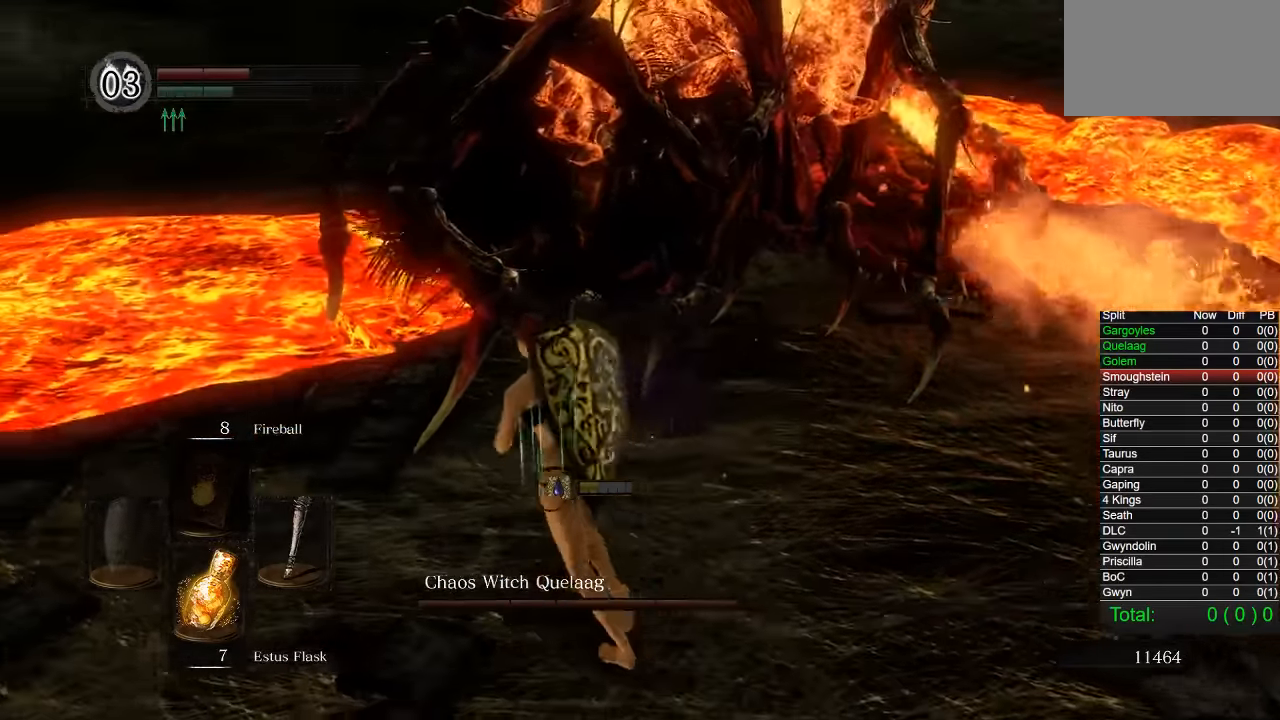
{"buttons": [], "left_stick": "up-left", "right_stick": "center", "events": [[67, "R1", "up"]]}
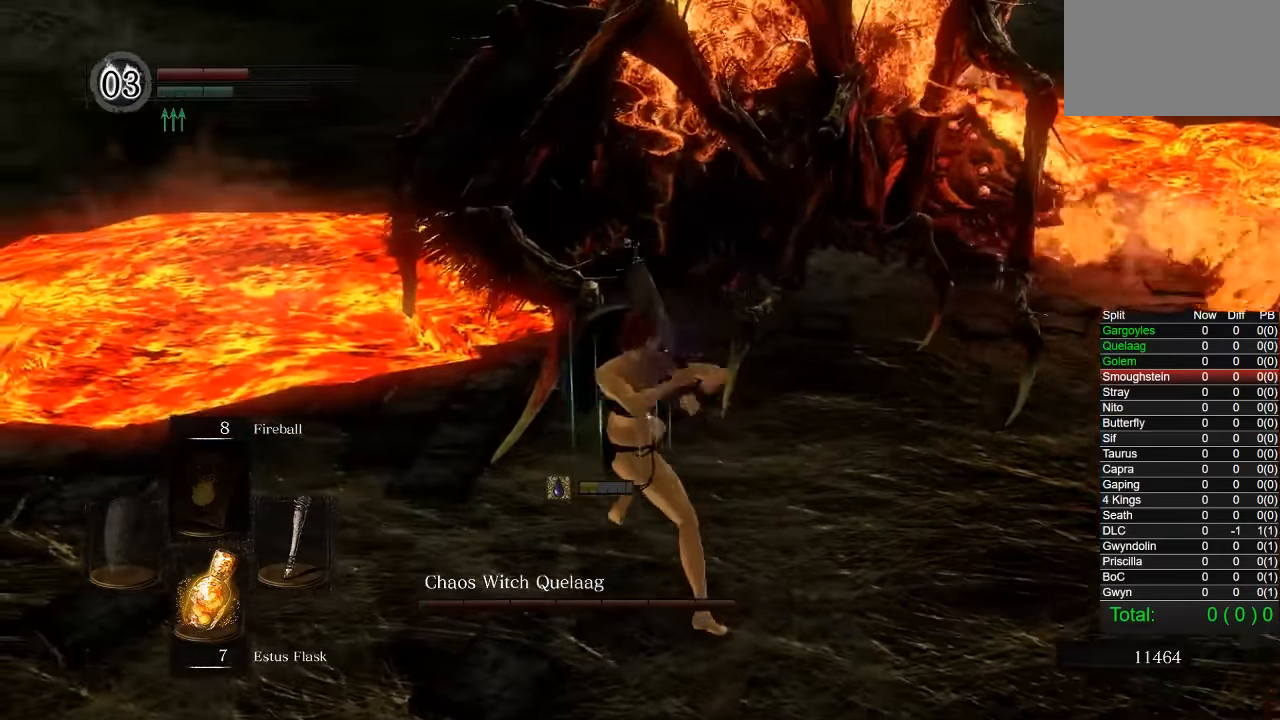
{"buttons": [], "left_stick": "right", "right_stick": "right", "events": [[83, "right_stick", "right"], [200, "left_stick", "right"]]}
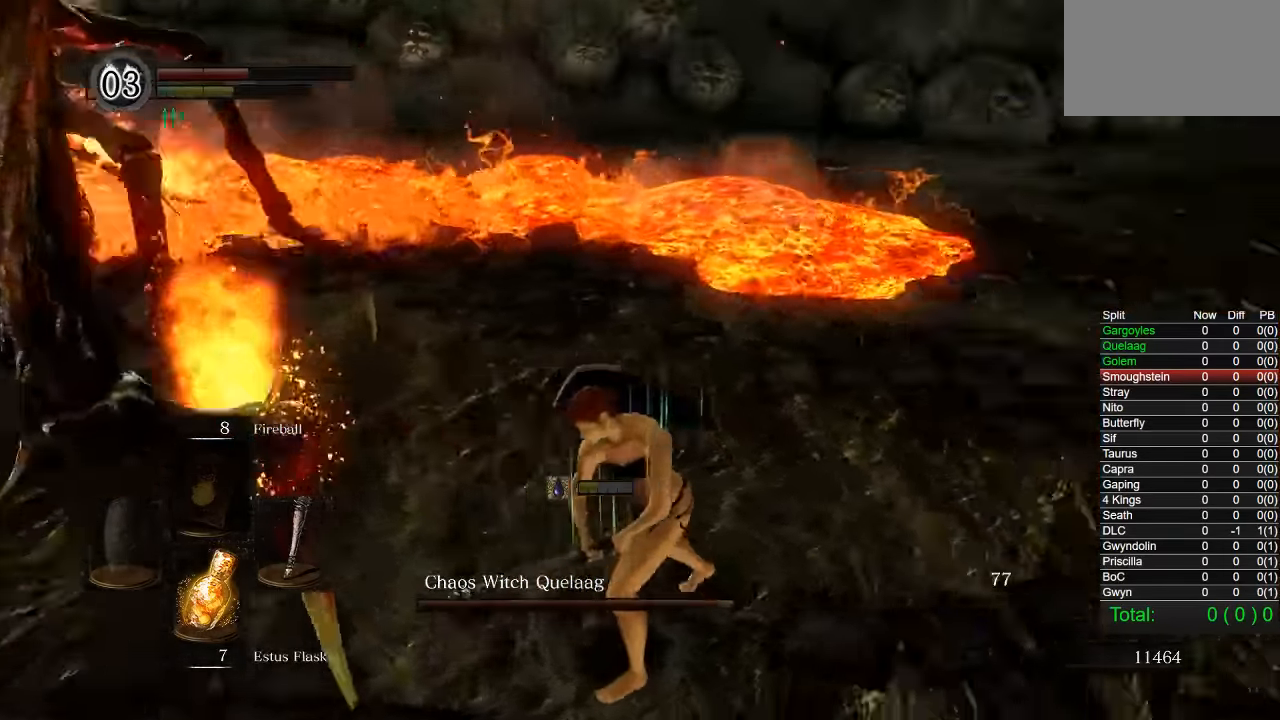
{"buttons": [], "left_stick": "right", "right_stick": "left", "events": [[67, "right_stick", "center"], [217, "right_stick", "left"]]}
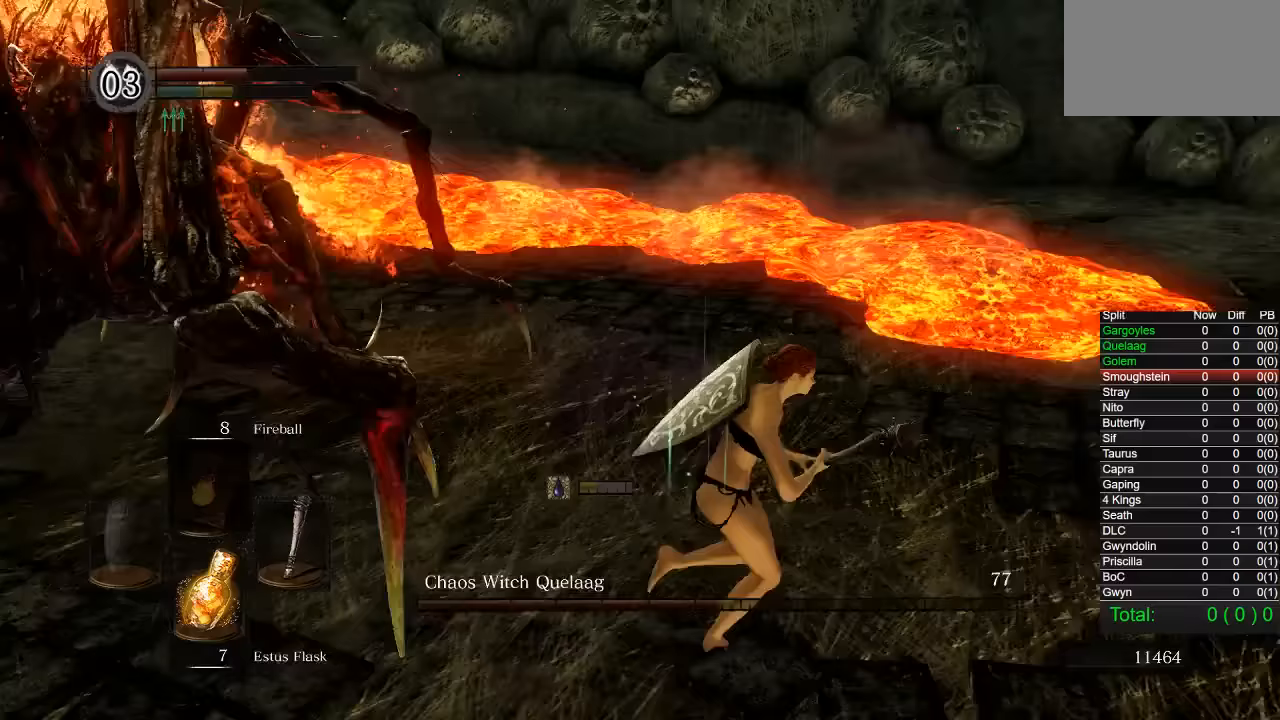
{"buttons": [], "left_stick": "down-right", "right_stick": "center", "events": [[100, "left_stick", "down-right"], [283, "right_stick", "center"]]}
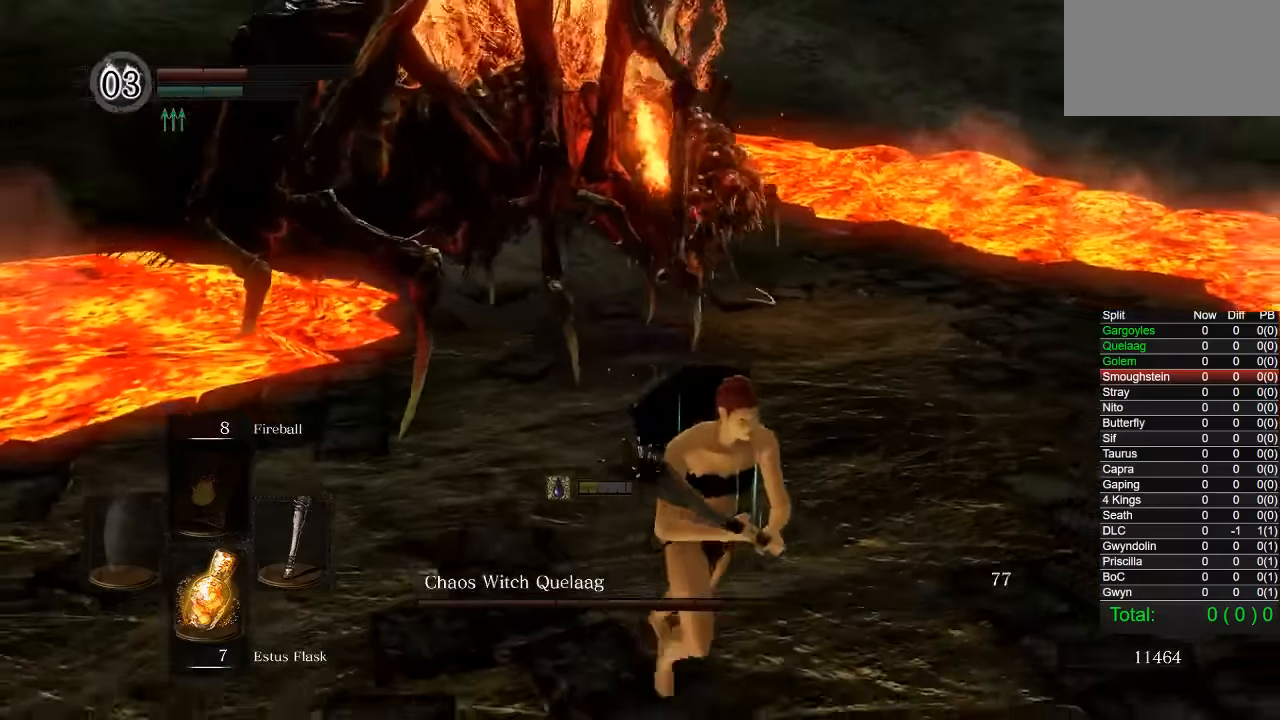
{"buttons": [], "left_stick": "right", "right_stick": "left", "events": [[17, "right_stick", "right"], [217, "left_stick", "right"], [300, "right_stick", "left"]]}
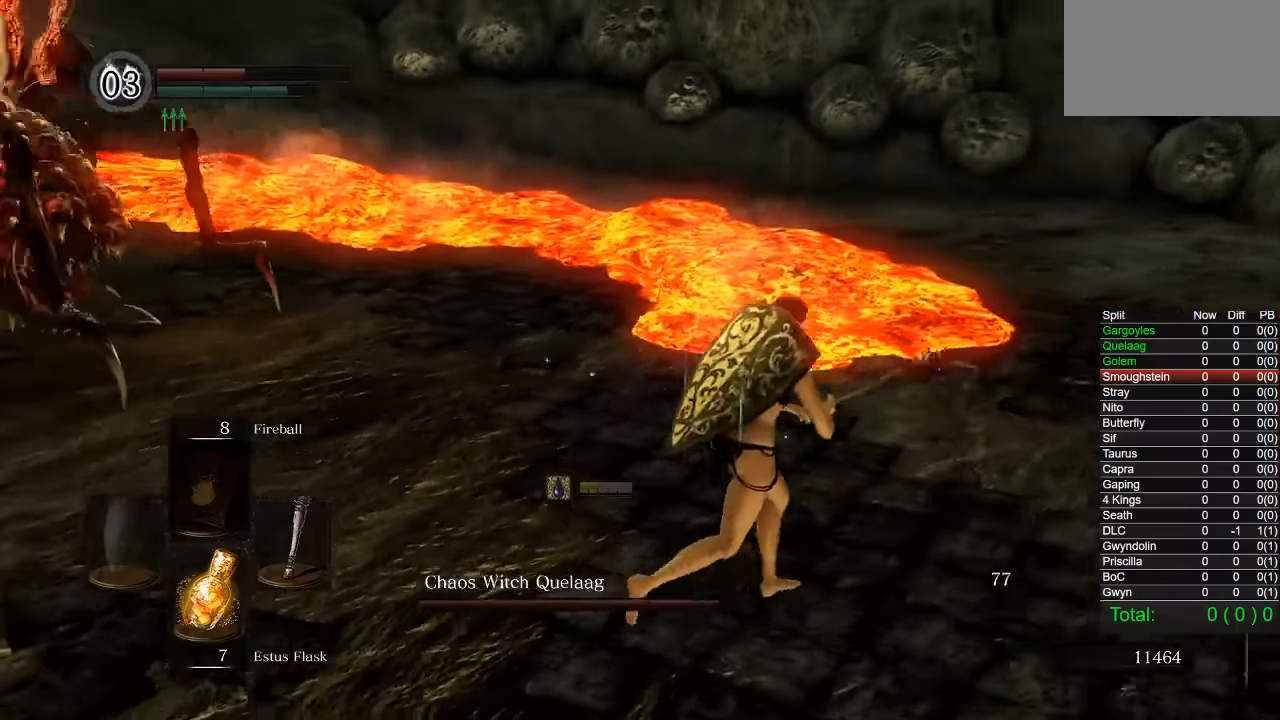
{"buttons": [], "left_stick": "down-right", "right_stick": "center", "events": [[100, "left_stick", "down-right"], [317, "right_stick", "center"]]}
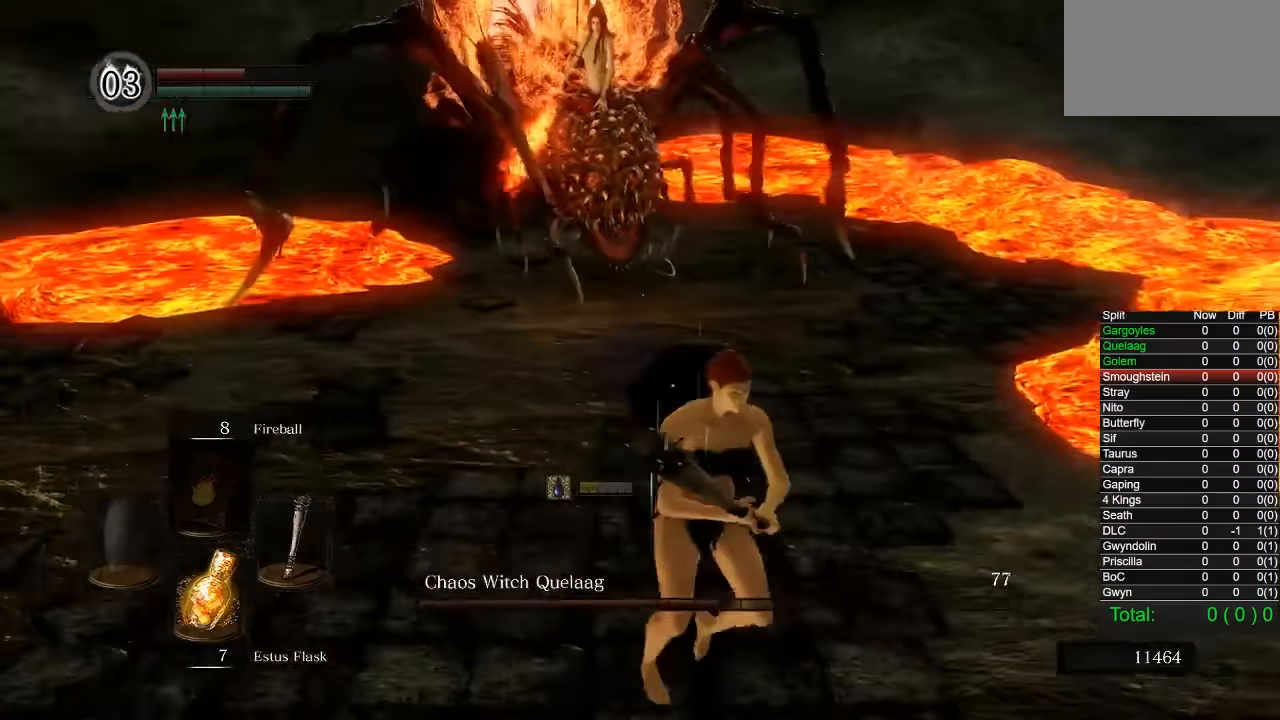
{"buttons": [], "left_stick": "down-right", "right_stick": "left", "events": [[183, "right_stick", "left"]]}
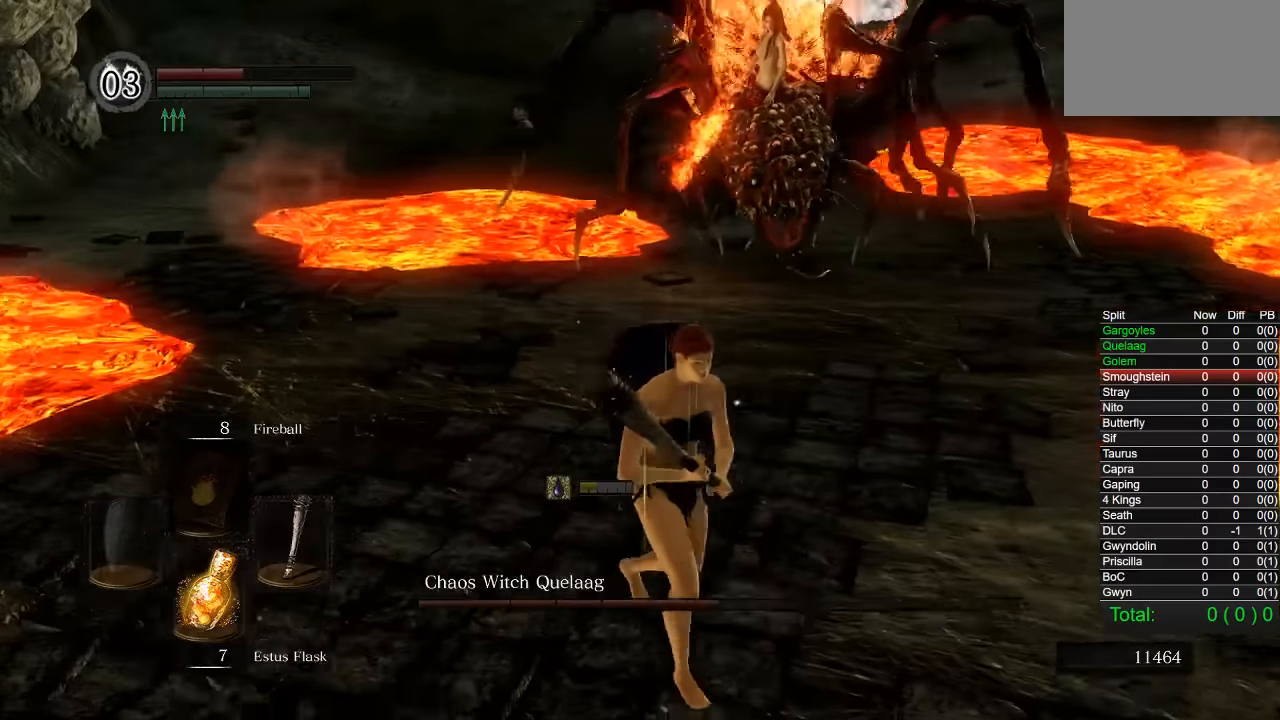
{"buttons": [], "left_stick": "center", "right_stick": "center", "events": [[33, "right_stick", "center"], [433, "left_stick", "center"]]}
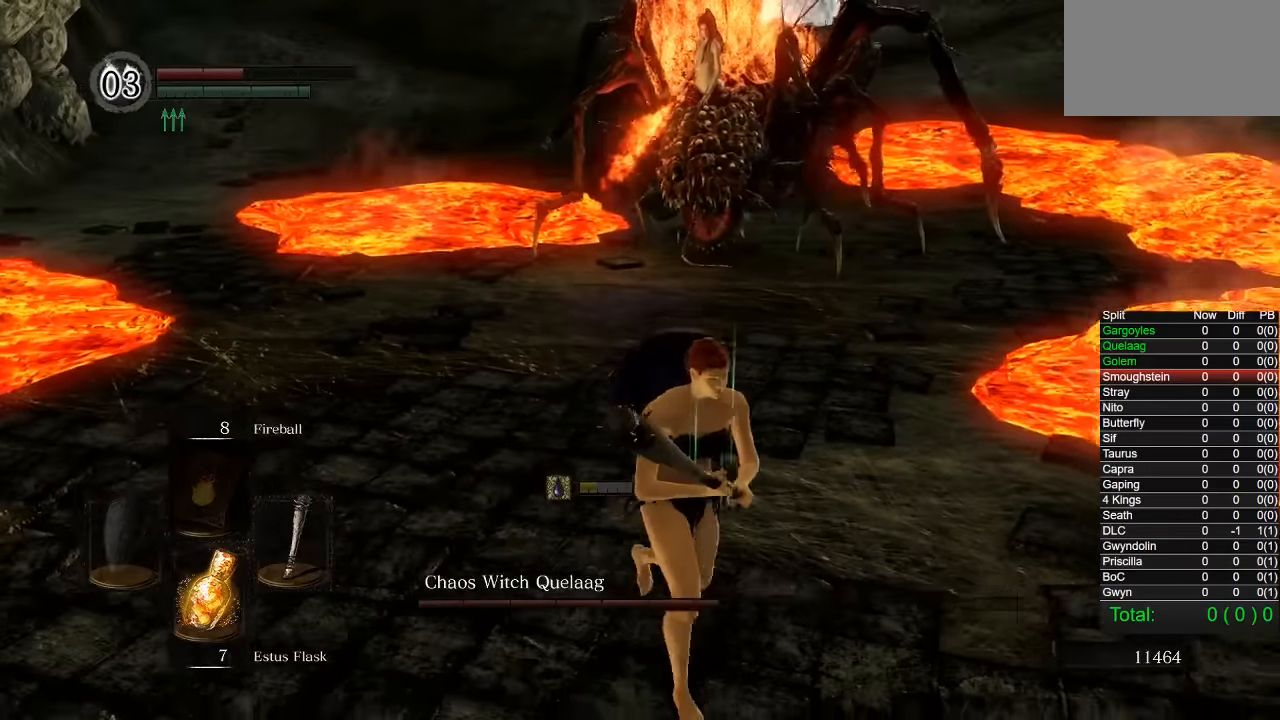
{"buttons": [], "left_stick": "down", "right_stick": "left", "events": [[17, "right_stick", "left"], [67, "left_stick", "down"]]}
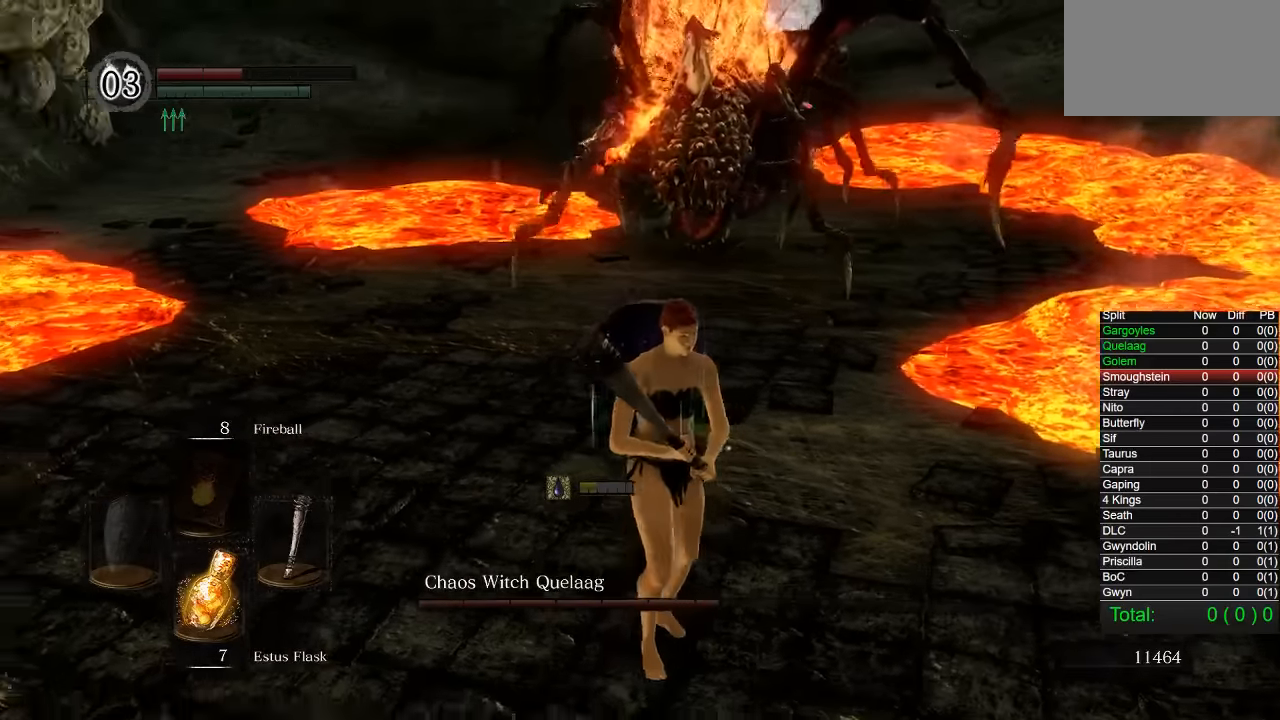
{"buttons": [], "left_stick": "down-right", "right_stick": "left", "events": [[283, "left_stick", "down-right"]]}
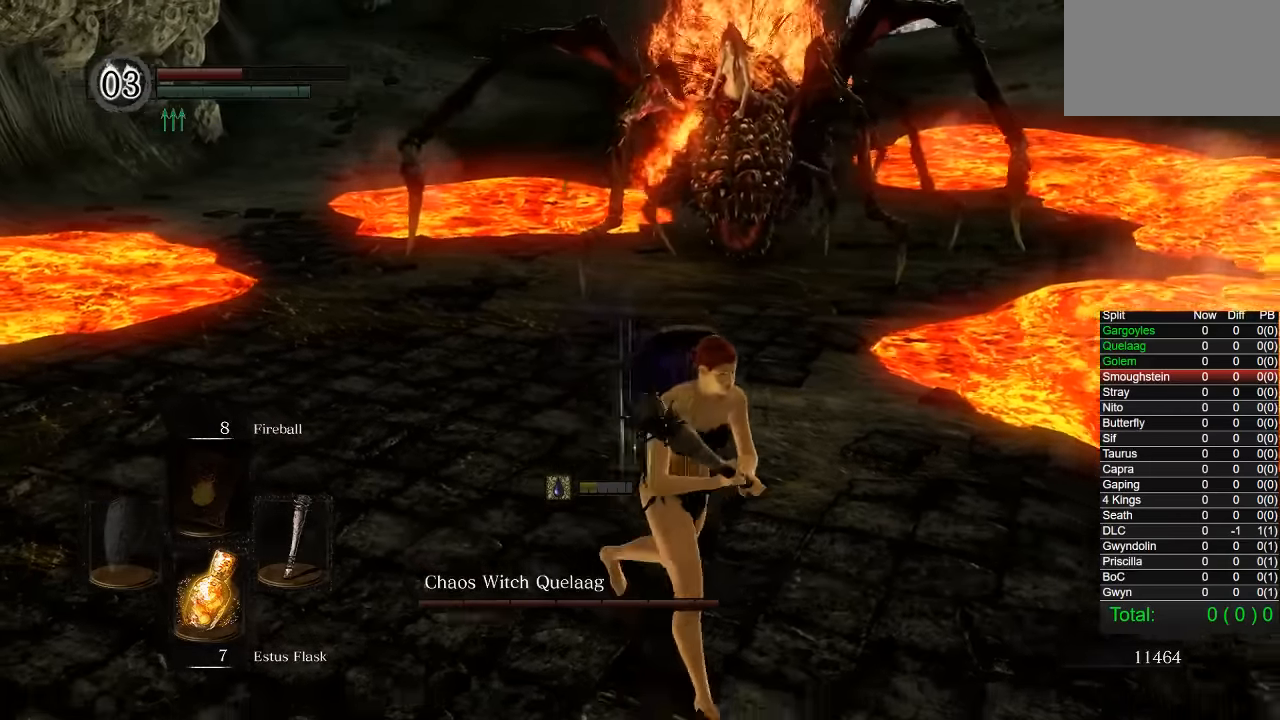
{"buttons": [], "left_stick": "down-right", "right_stick": "left", "events": [[67, "left_stick", "center"], [167, "left_stick", "down-right"]]}
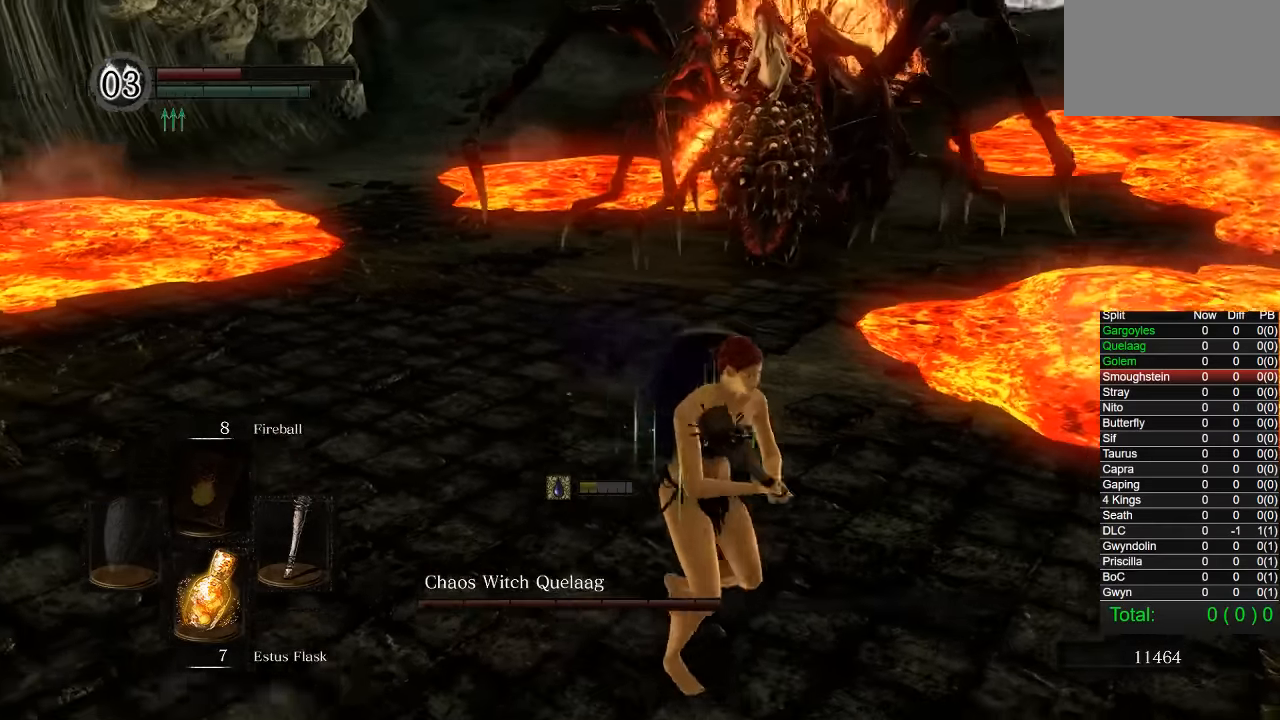
{"buttons": [], "left_stick": "down-right", "right_stick": "left", "events": [[83, "right_stick", "center"], [400, "right_stick", "left"]]}